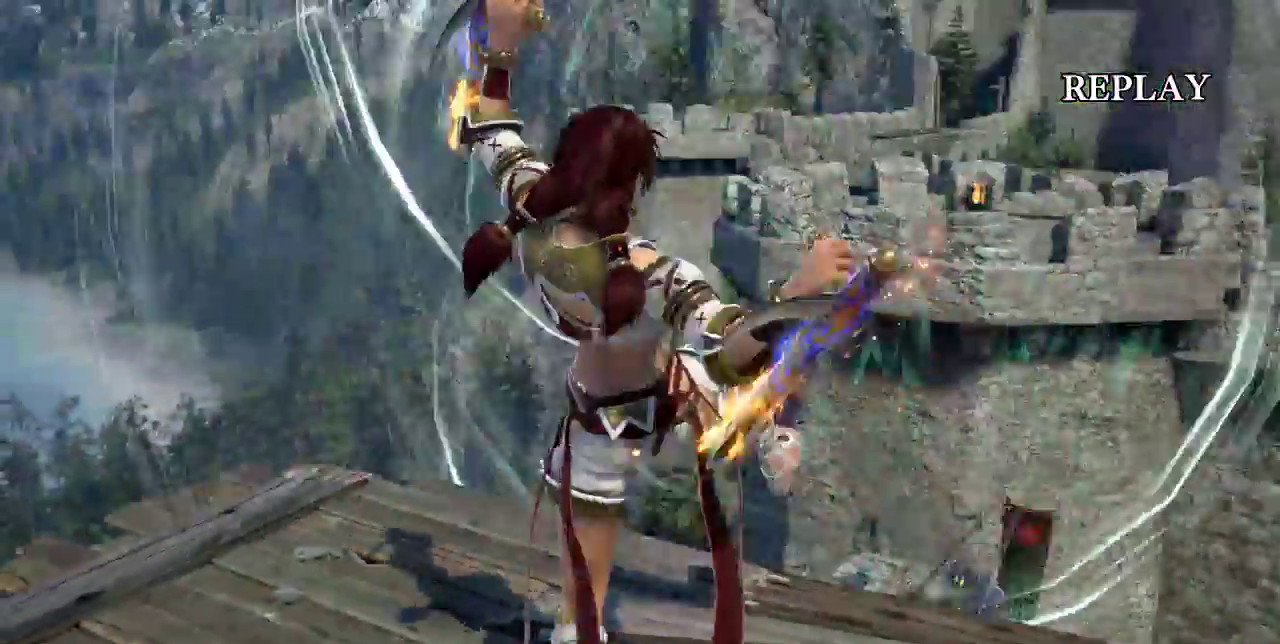
Gameplay with a controller (arcade stick); each line is a JSON object with the inputs held at the frame after it (dt_ms = milliseconds from this image to that frame). "events" lists button and stick changes between this image and that frame as [ms after this image, input, new state], when the widget could be followed in between. Not read: L3 R3.
{"dt_ms": 500, "buttons": ["SELECT"]}
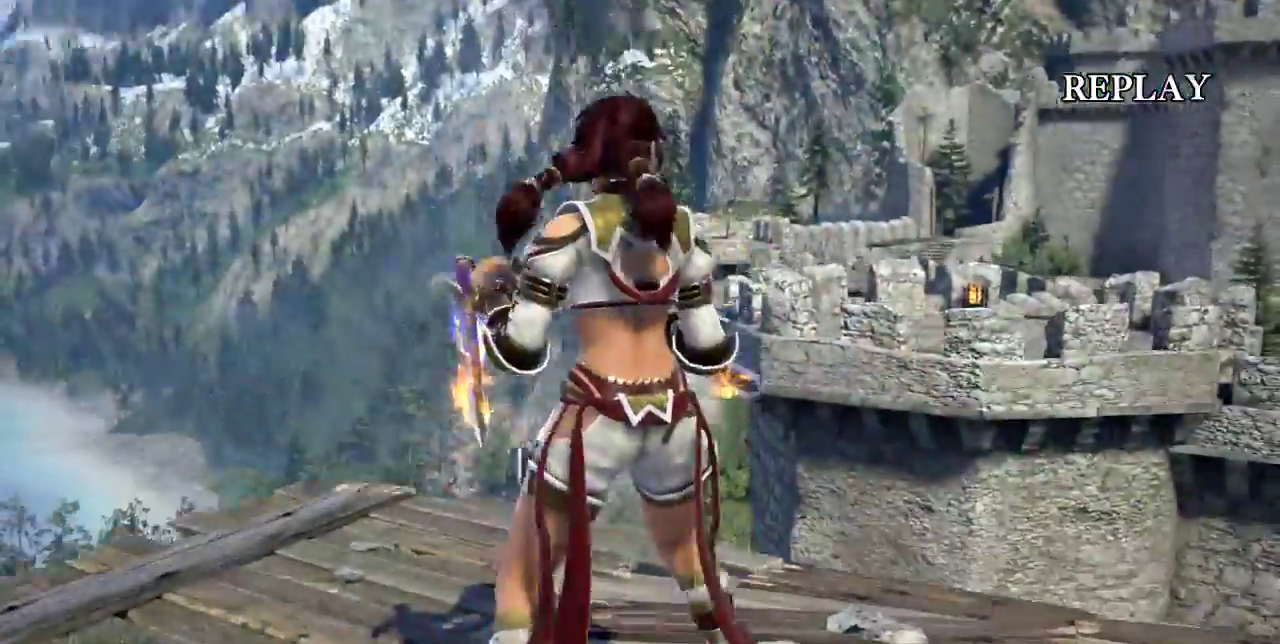
{"dt_ms": 1000, "buttons": []}
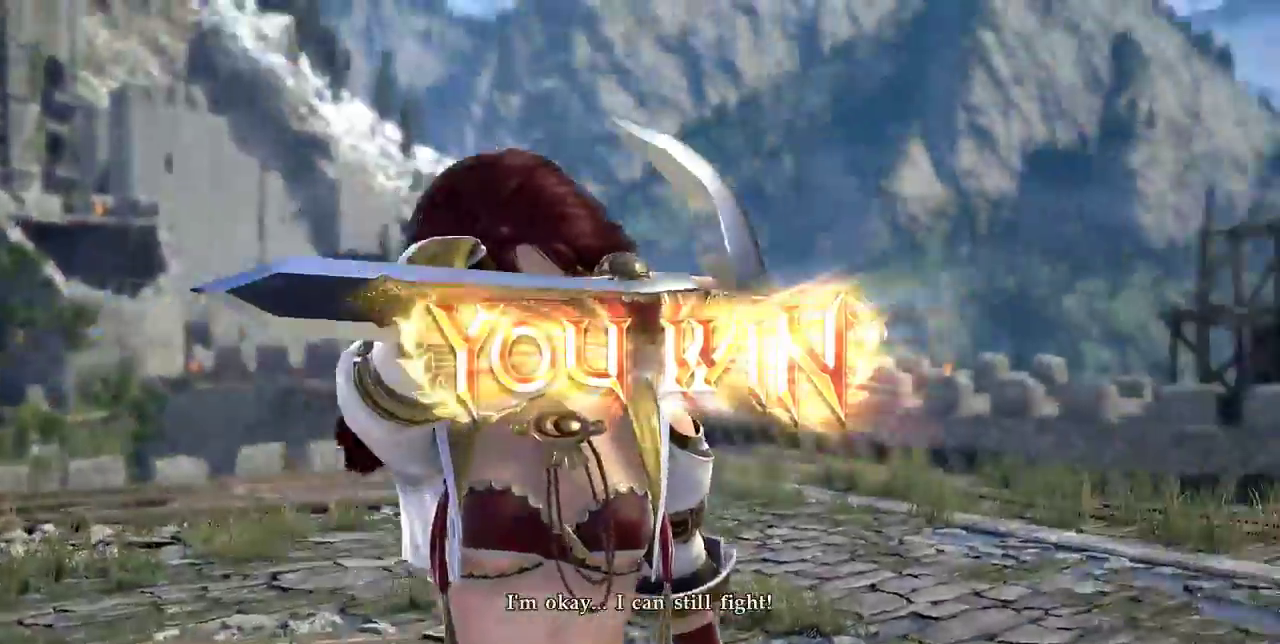
{"dt_ms": 500, "buttons": [], "events": [[50, "DPAD_UP", "down"], [117, "DPAD_UP", "up"]]}
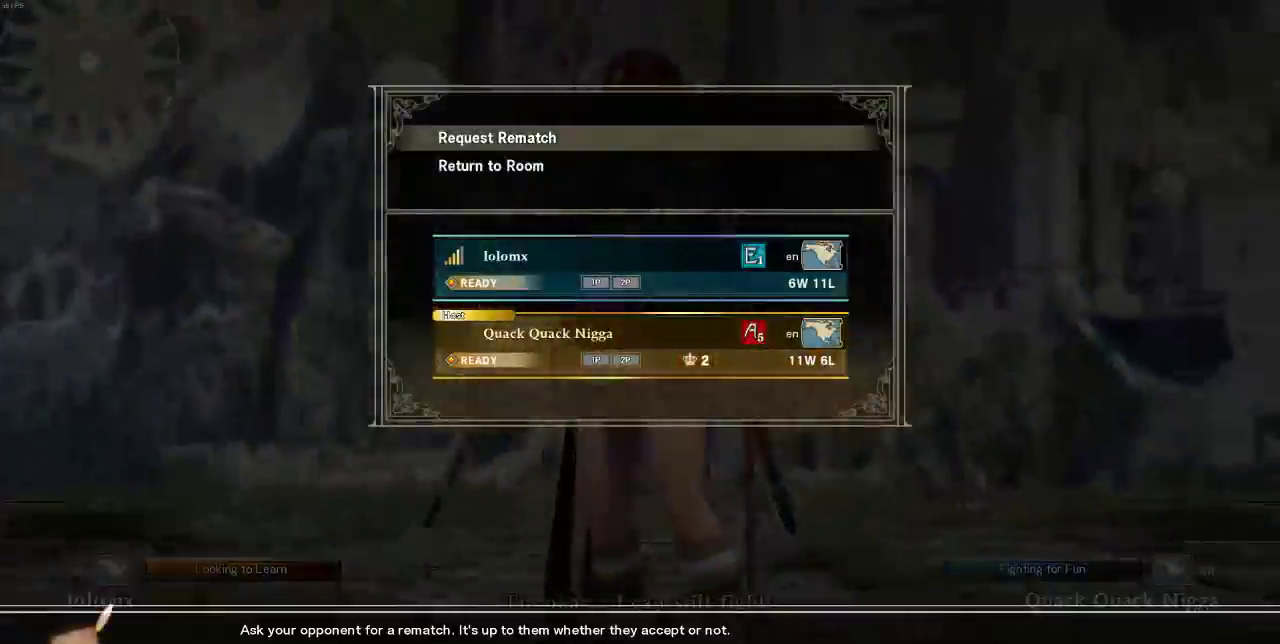
{"dt_ms": 500, "buttons": [], "events": [[217, "DPAD_UP", "down"], [283, "DPAD_UP", "up"]]}